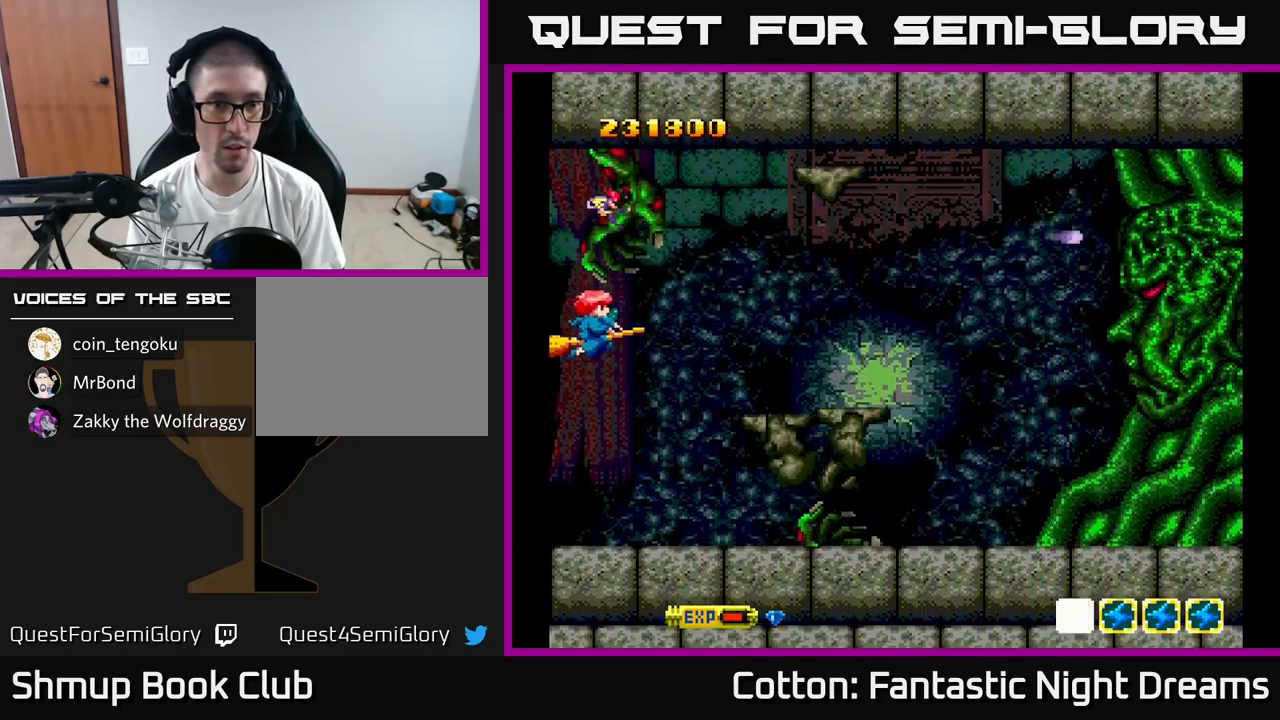
Gameplay with a controller (Xbox layout); each line is a JSON object with the inputs held at the frame after it. "events" lists button and stick changes between this image and that frame as [ms after this image, input, new state], when the widget could be followed in between. Not read: left_stick.
{"buttons": ["B", "Y"], "right_stick": "center", "events": [[450, "DPAD_DOWN", "up"]]}
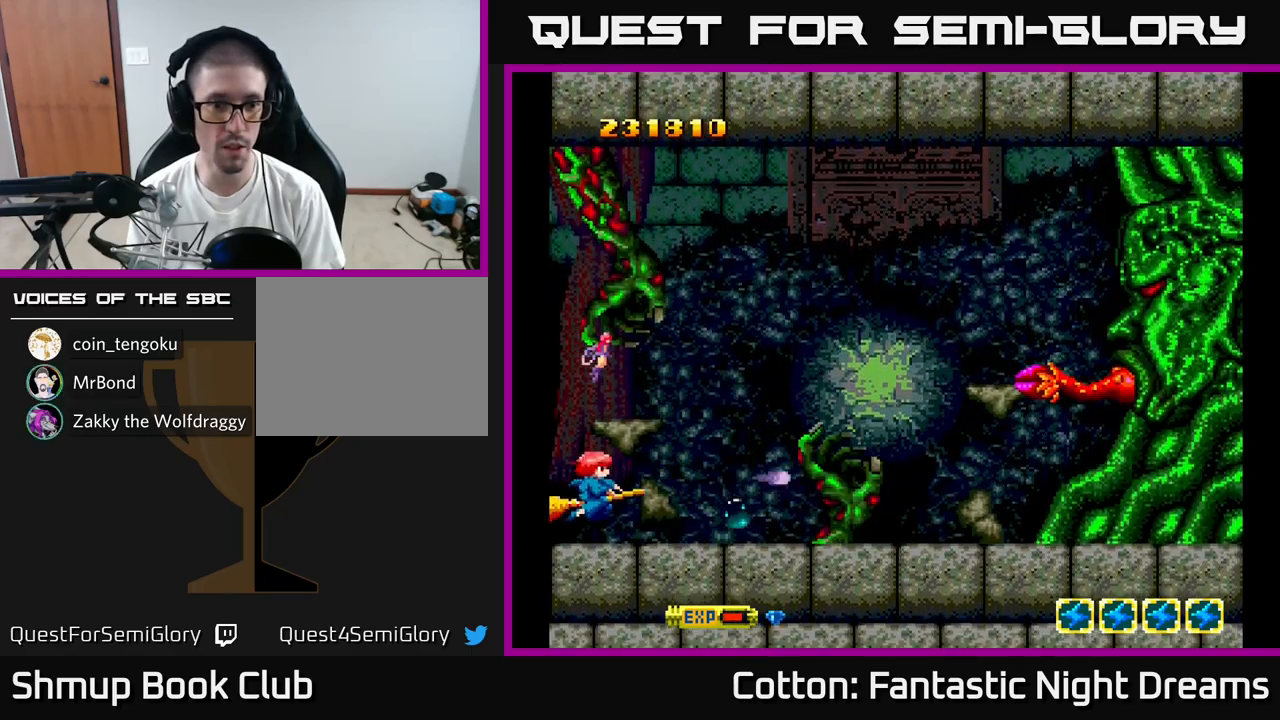
{"buttons": ["B", "Y"], "right_stick": "center", "events": []}
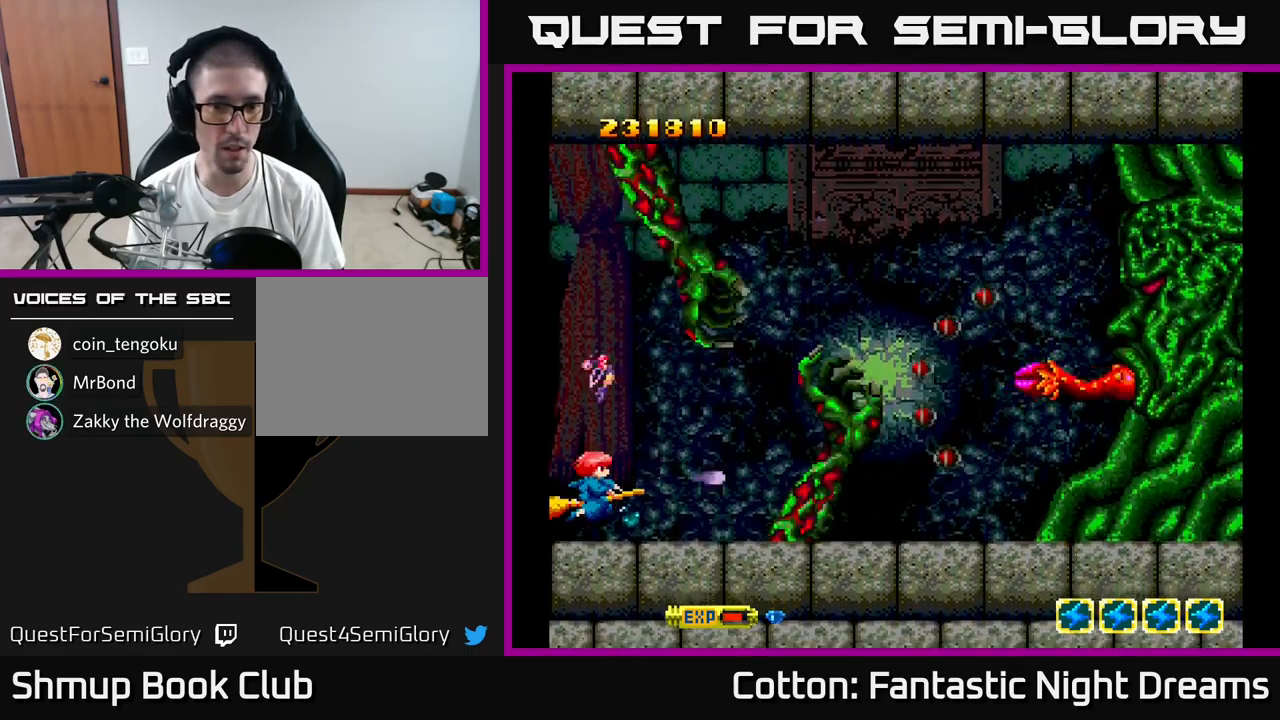
{"buttons": ["B", "Y", "DPAD_UP"], "right_stick": "center", "events": [[283, "DPAD_UP", "down"]]}
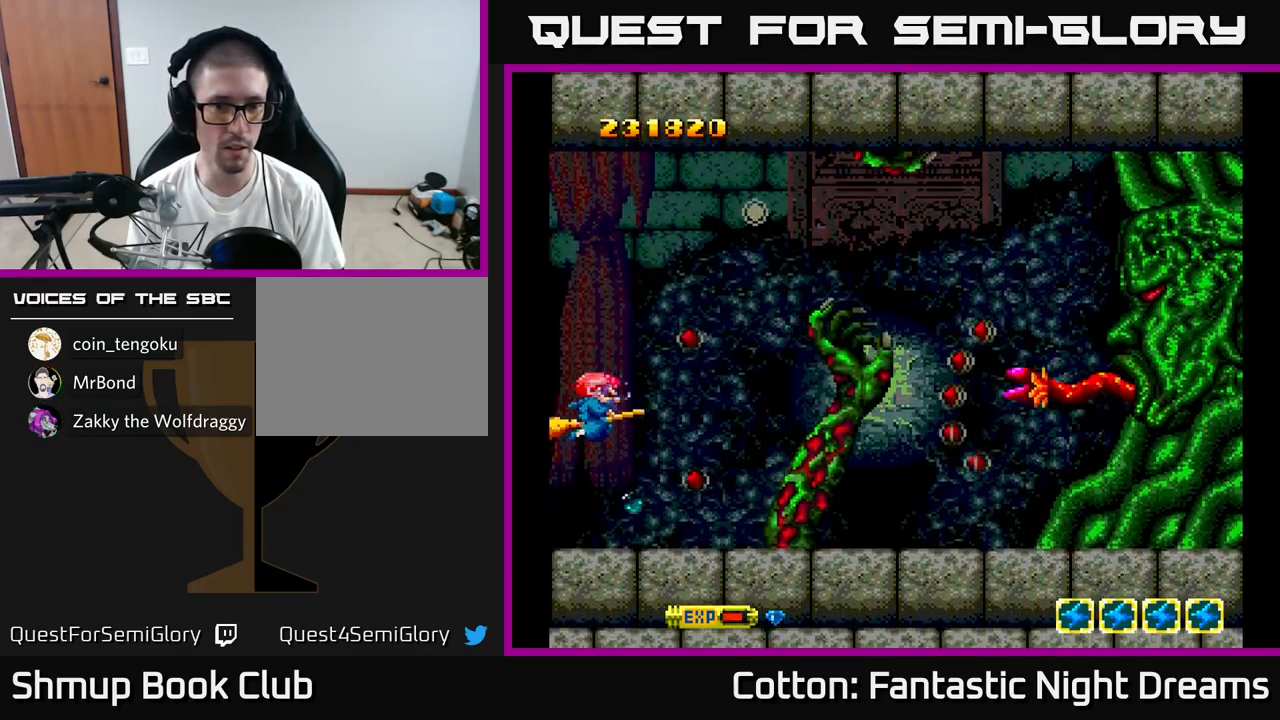
{"buttons": ["B", "Y", "DPAD_UP"], "right_stick": "center", "events": [[16, "DPAD_UP", "up"], [350, "DPAD_UP", "down"]]}
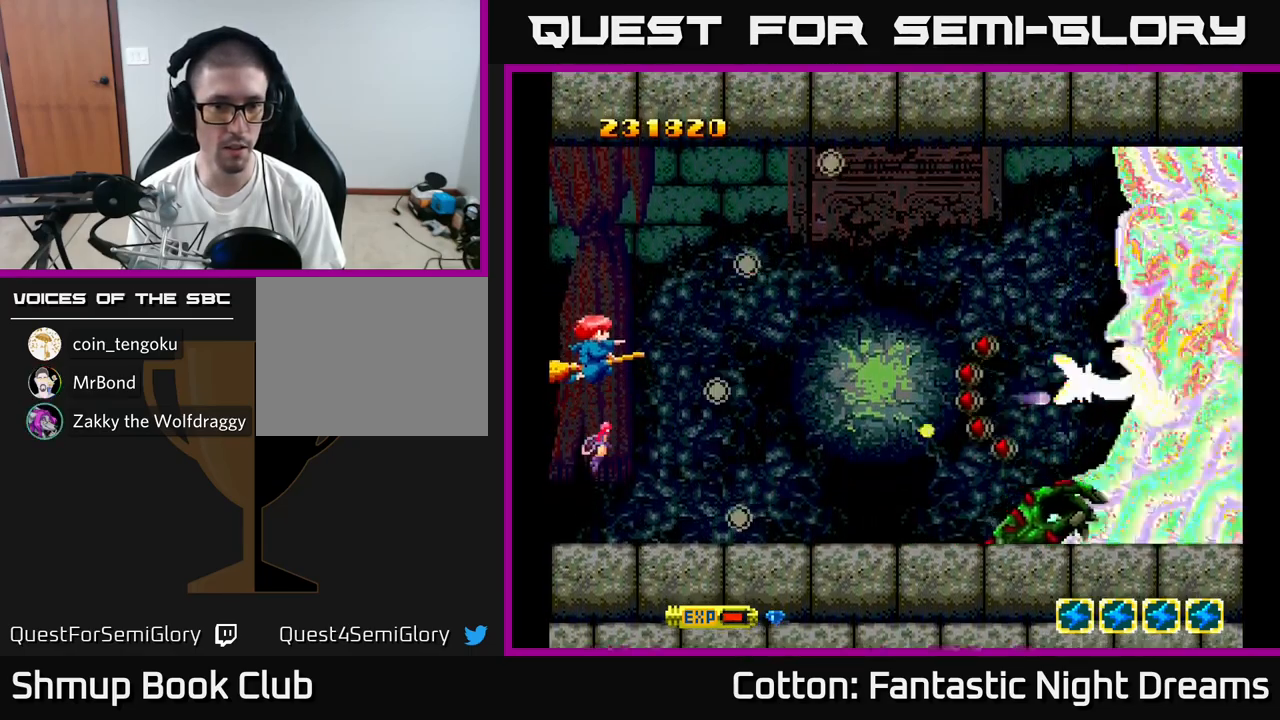
{"buttons": ["B", "Y"], "right_stick": "center", "events": [[183, "DPAD_UP", "up"]]}
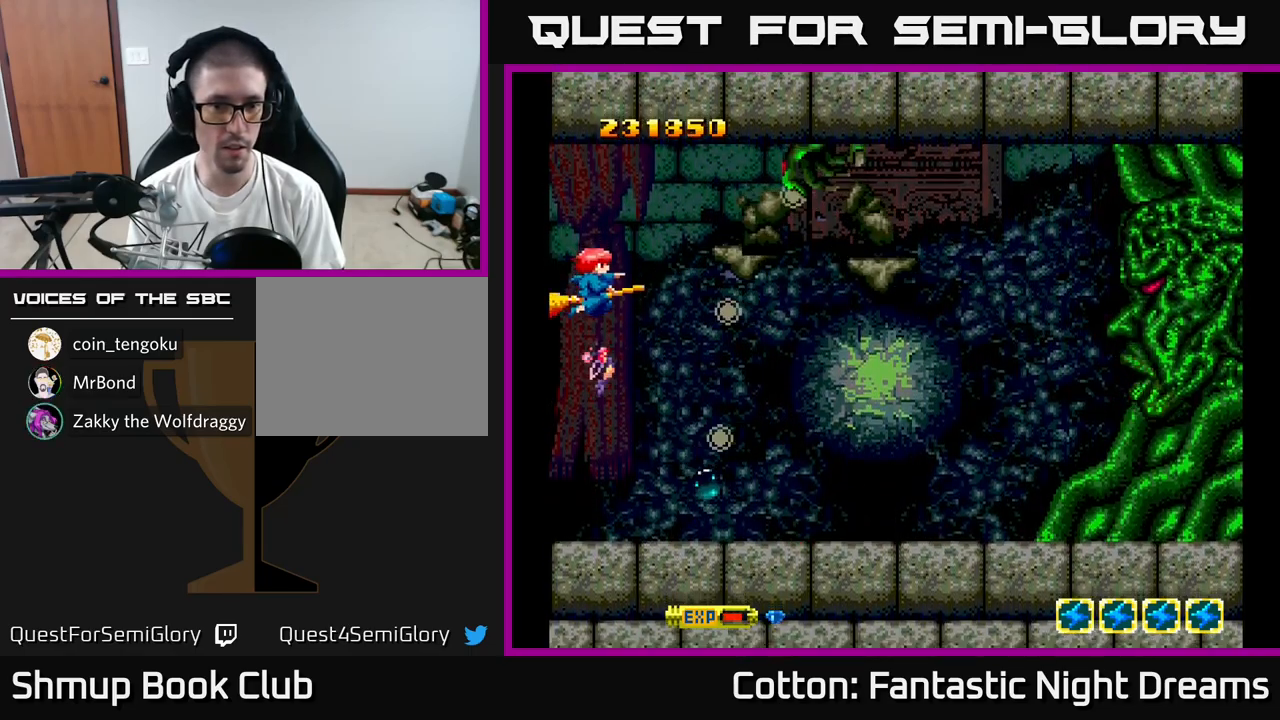
{"buttons": ["B", "Y"], "right_stick": "center", "events": [[66, "DPAD_UP", "down"], [350, "DPAD_UP", "up"]]}
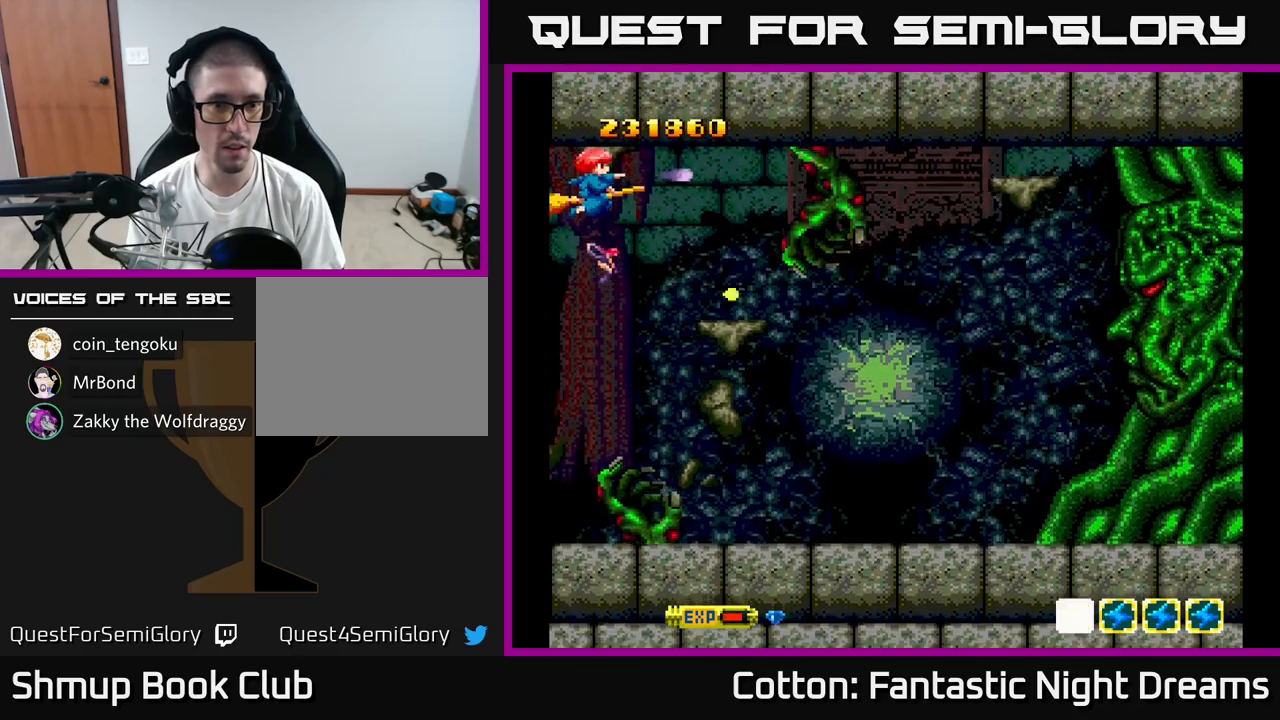
{"buttons": ["B", "Y"], "right_stick": "center", "events": [[67, "DPAD_DOWN", "down"], [283, "DPAD_DOWN", "up"]]}
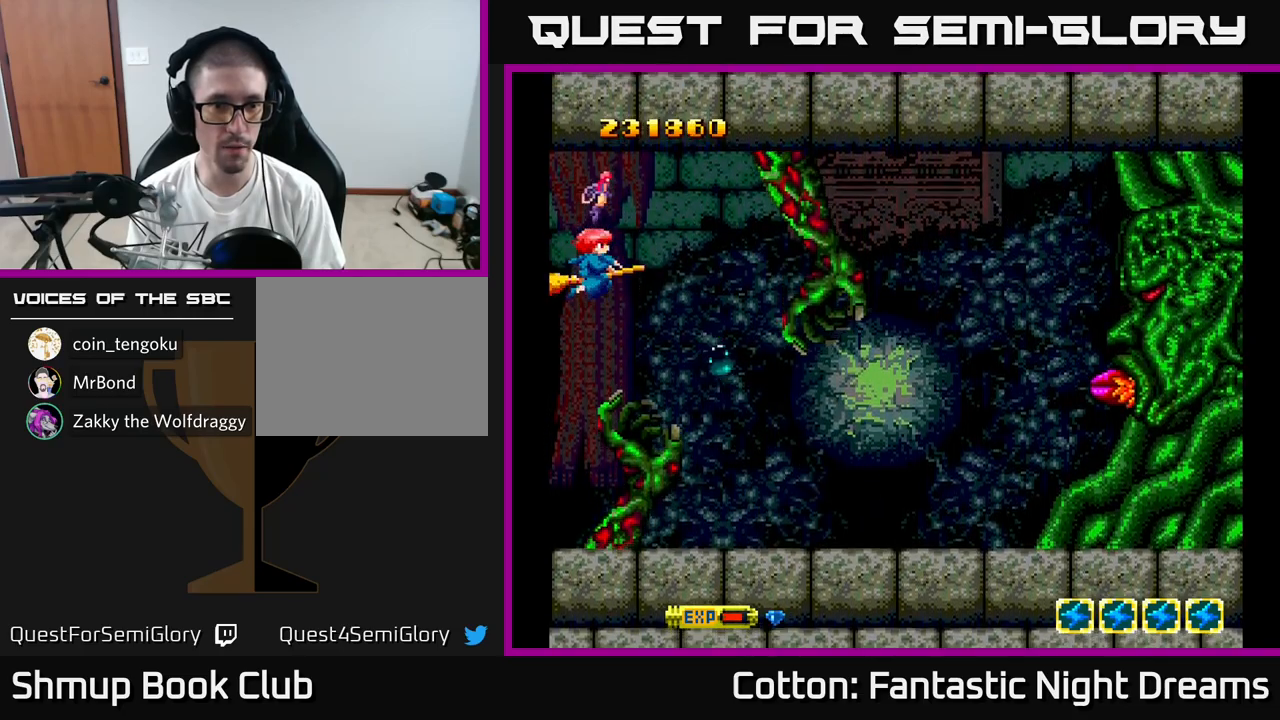
{"buttons": ["B", "Y"], "right_stick": "center", "events": [[267, "DPAD_UP", "down"], [367, "DPAD_UP", "up"]]}
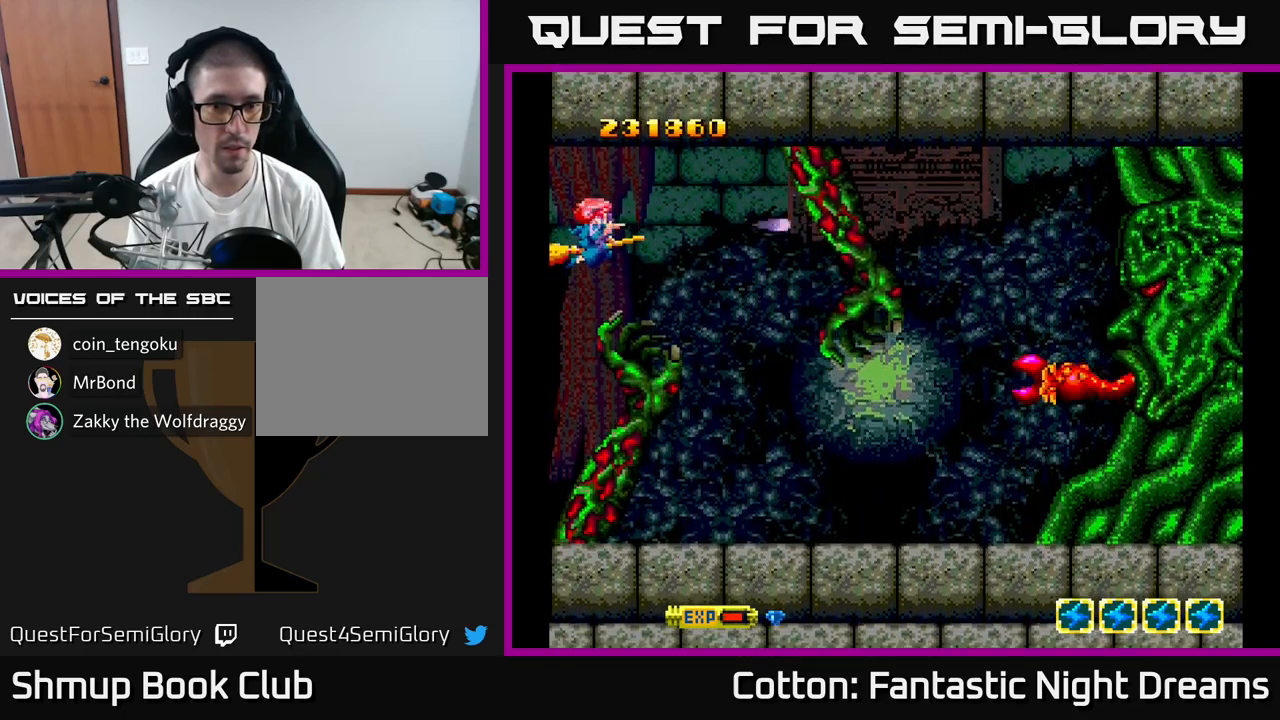
{"buttons": ["B", "Y"], "right_stick": "center", "events": []}
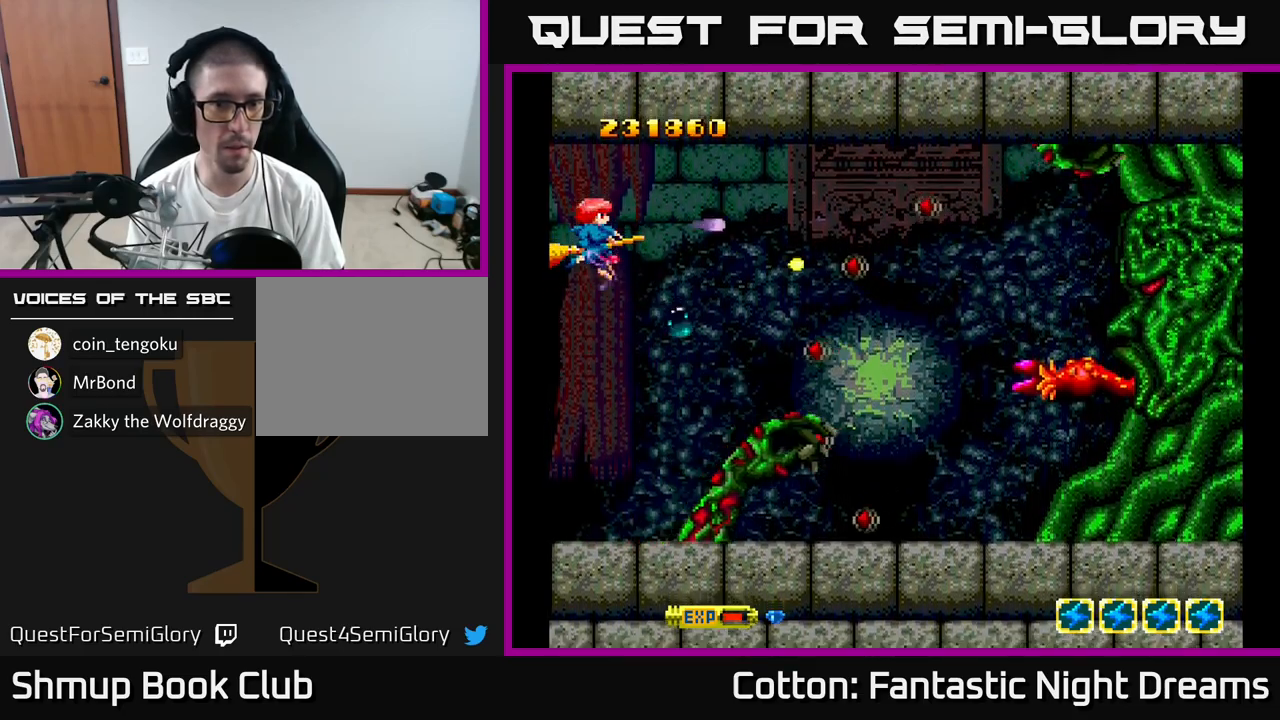
{"buttons": ["B", "Y"], "right_stick": "center", "events": [[167, "DPAD_DOWN", "down"], [233, "DPAD_DOWN", "up"]]}
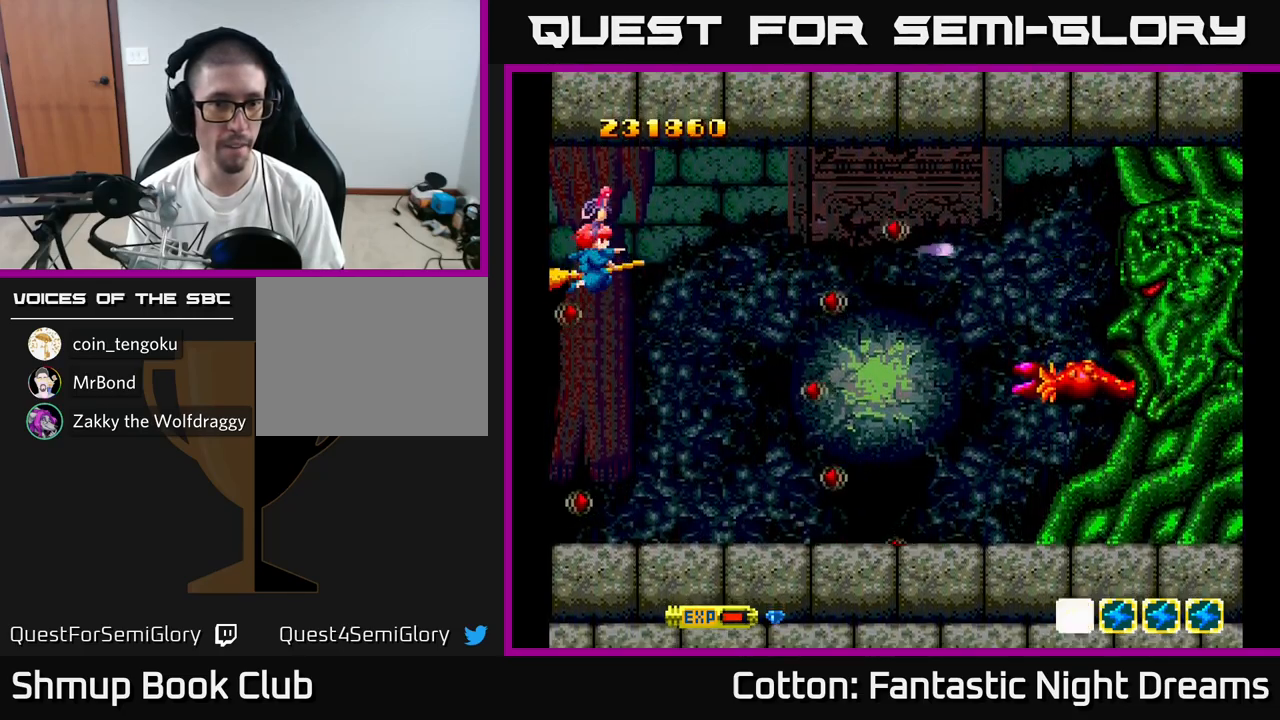
{"buttons": ["B", "Y"], "right_stick": "center", "events": [[350, "DPAD_DOWN", "down"], [400, "DPAD_DOWN", "up"]]}
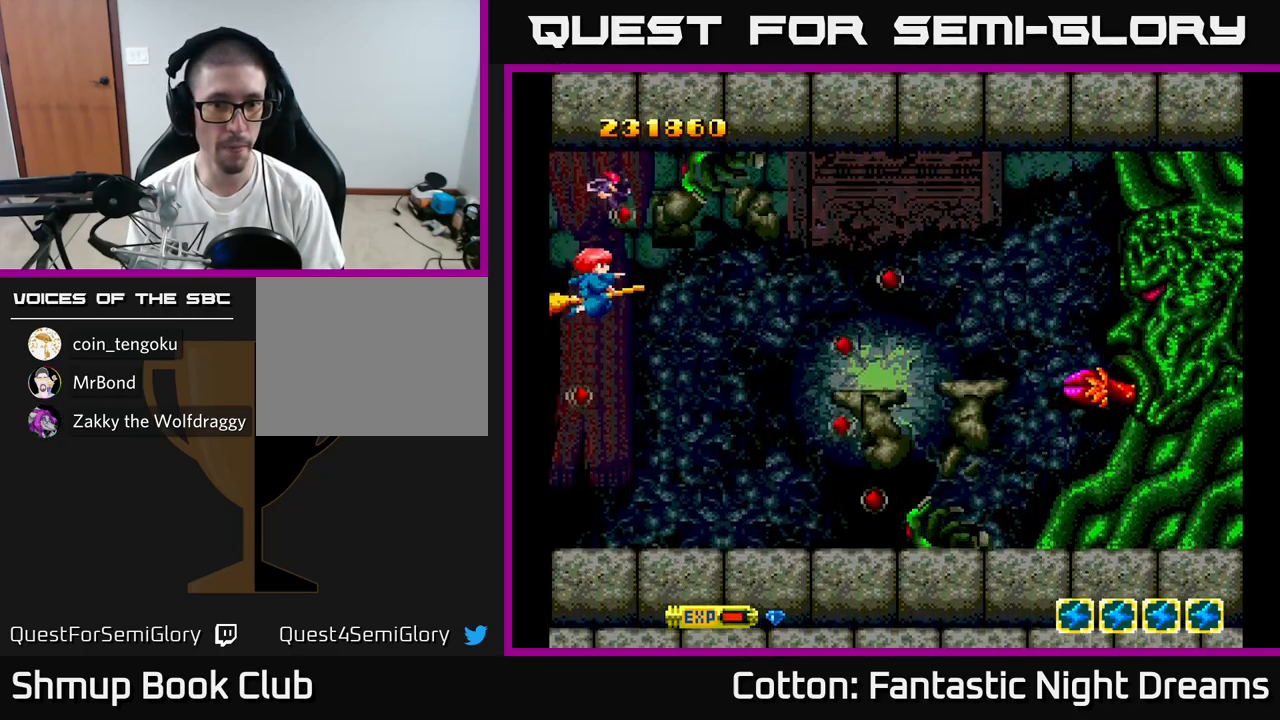
{"buttons": ["B", "Y", "DPAD_UP"], "right_stick": "center", "events": [[417, "DPAD_UP", "down"]]}
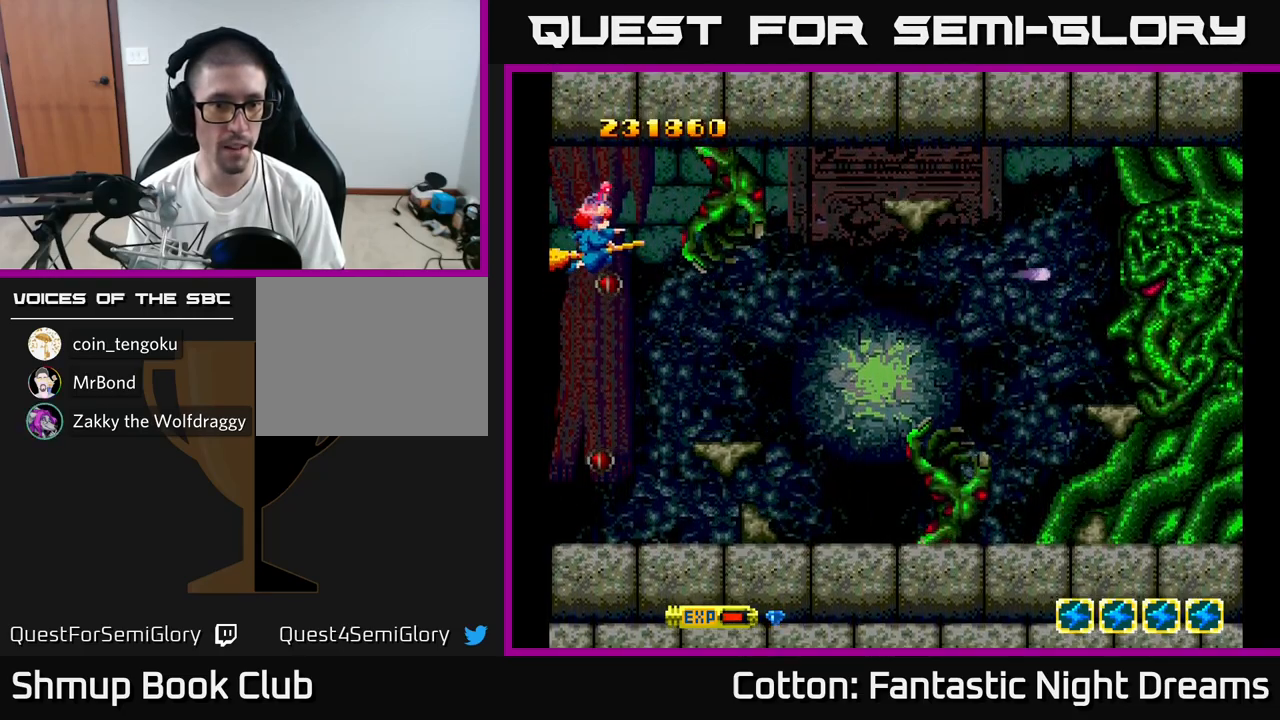
{"buttons": ["B", "Y"], "right_stick": "center", "events": [[117, "DPAD_UP", "up"], [217, "DPAD_DOWN", "down"], [450, "DPAD_DOWN", "up"]]}
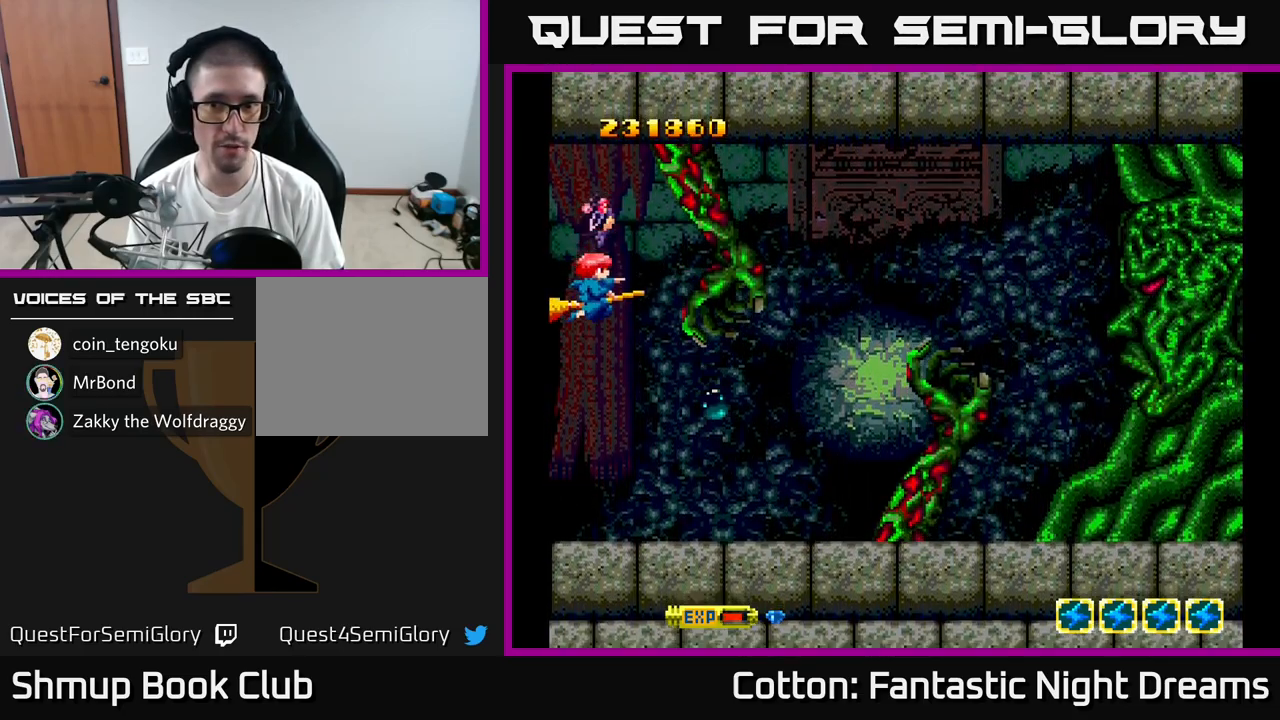
{"buttons": ["B", "Y"], "right_stick": "center", "events": []}
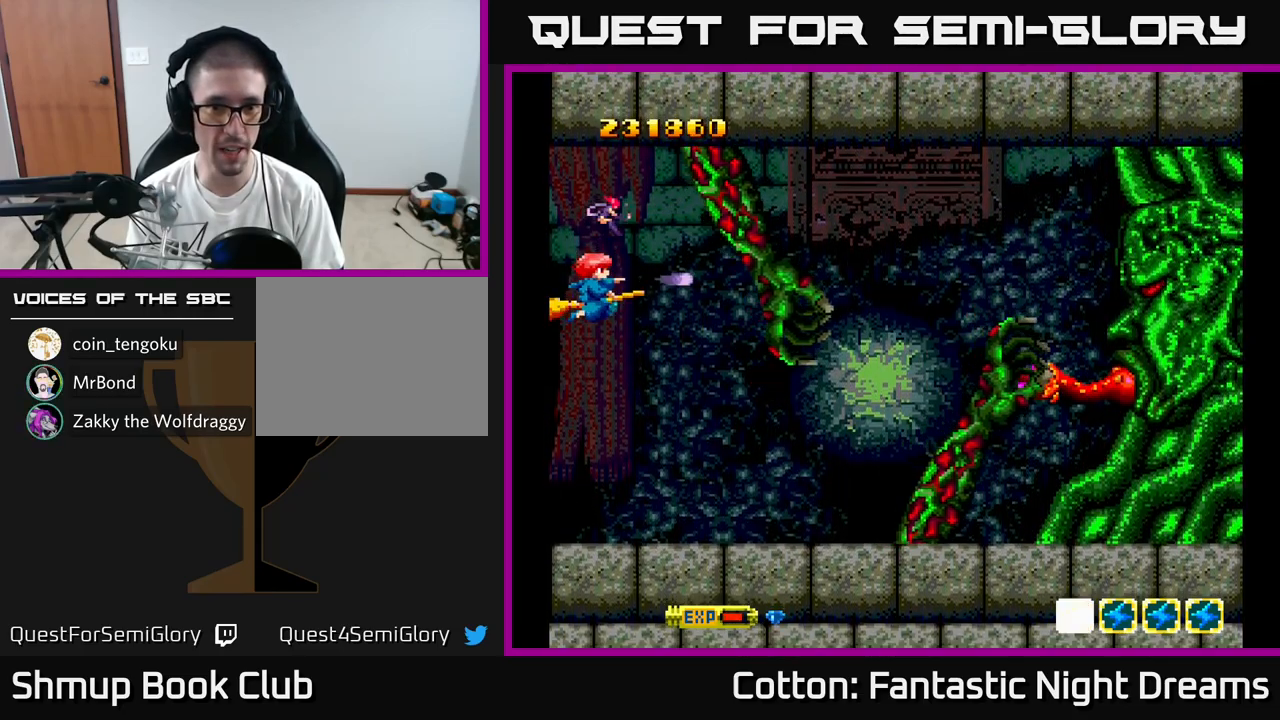
{"buttons": ["B", "Y"], "right_stick": "center", "events": []}
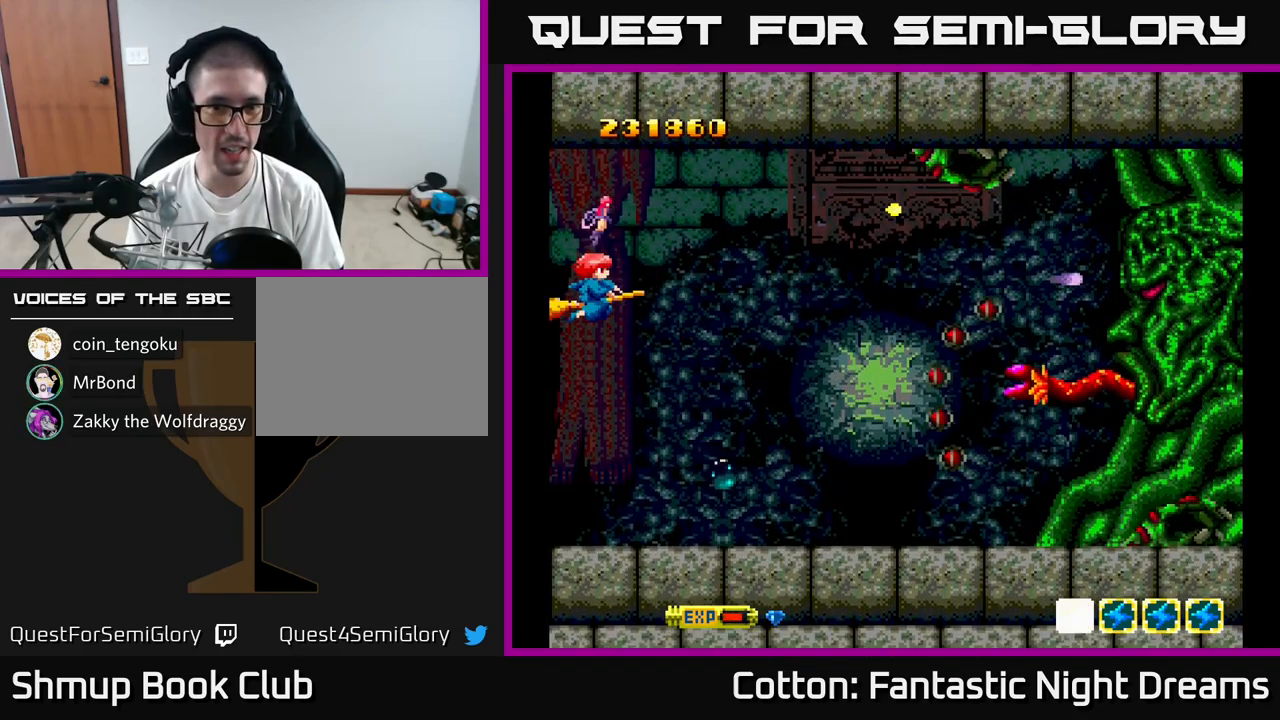
{"buttons": ["B", "Y", "DPAD_UP"], "right_stick": "center", "events": [[417, "DPAD_UP", "down"]]}
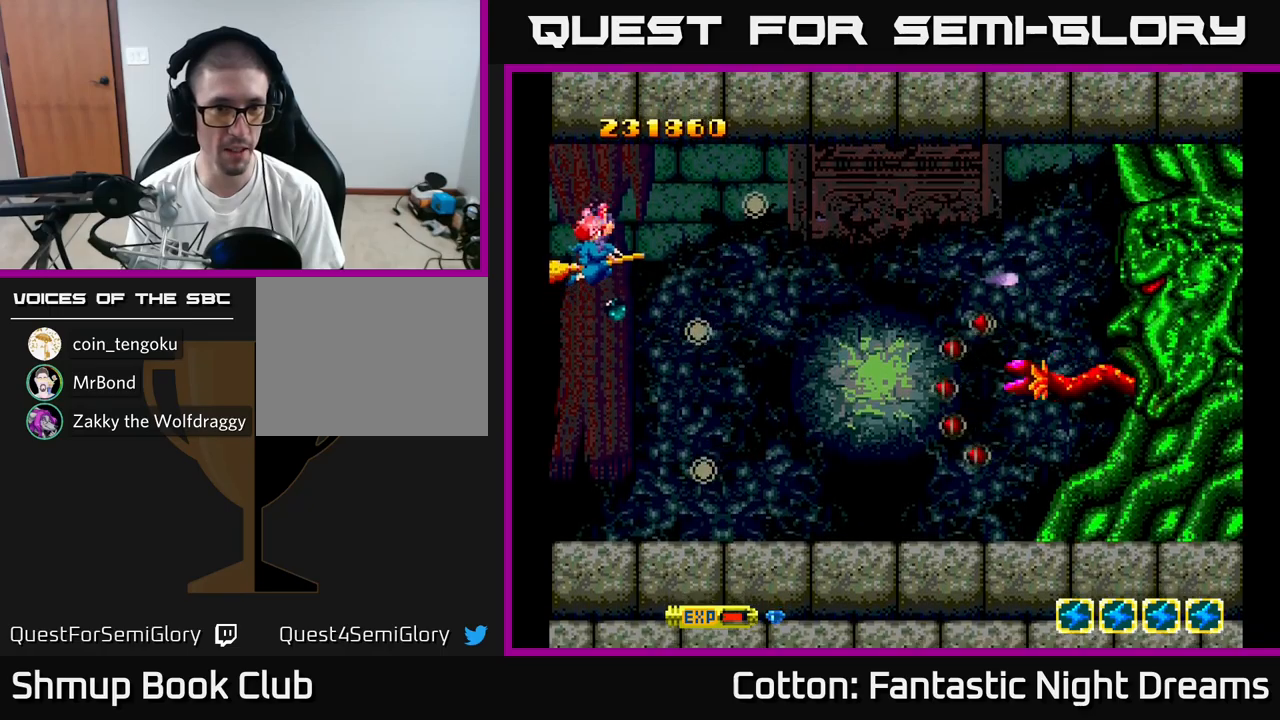
{"buttons": ["B", "Y"], "right_stick": "center", "events": [[17, "DPAD_UP", "up"]]}
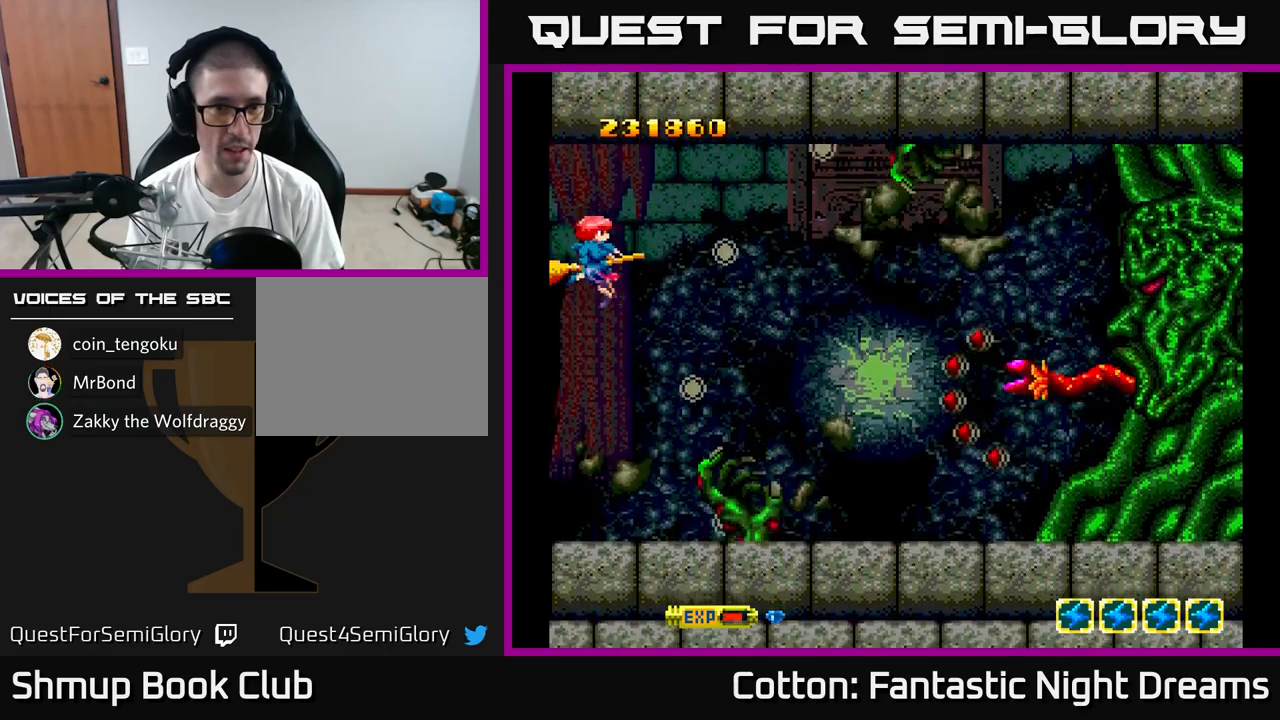
{"buttons": ["B", "Y"], "right_stick": "center", "events": [[84, "DPAD_DOWN", "down"], [150, "DPAD_DOWN", "up"]]}
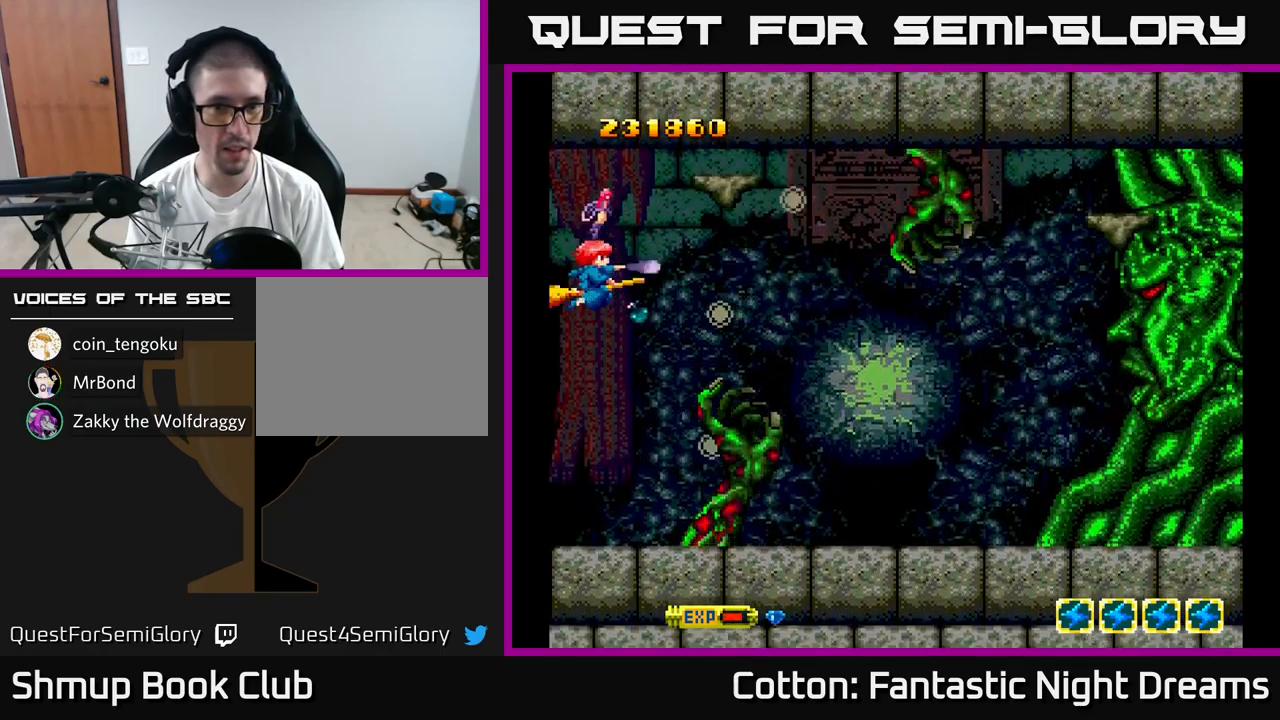
{"buttons": ["B", "Y"], "right_stick": "center", "events": [[184, "DPAD_UP", "down"], [400, "DPAD_UP", "up"]]}
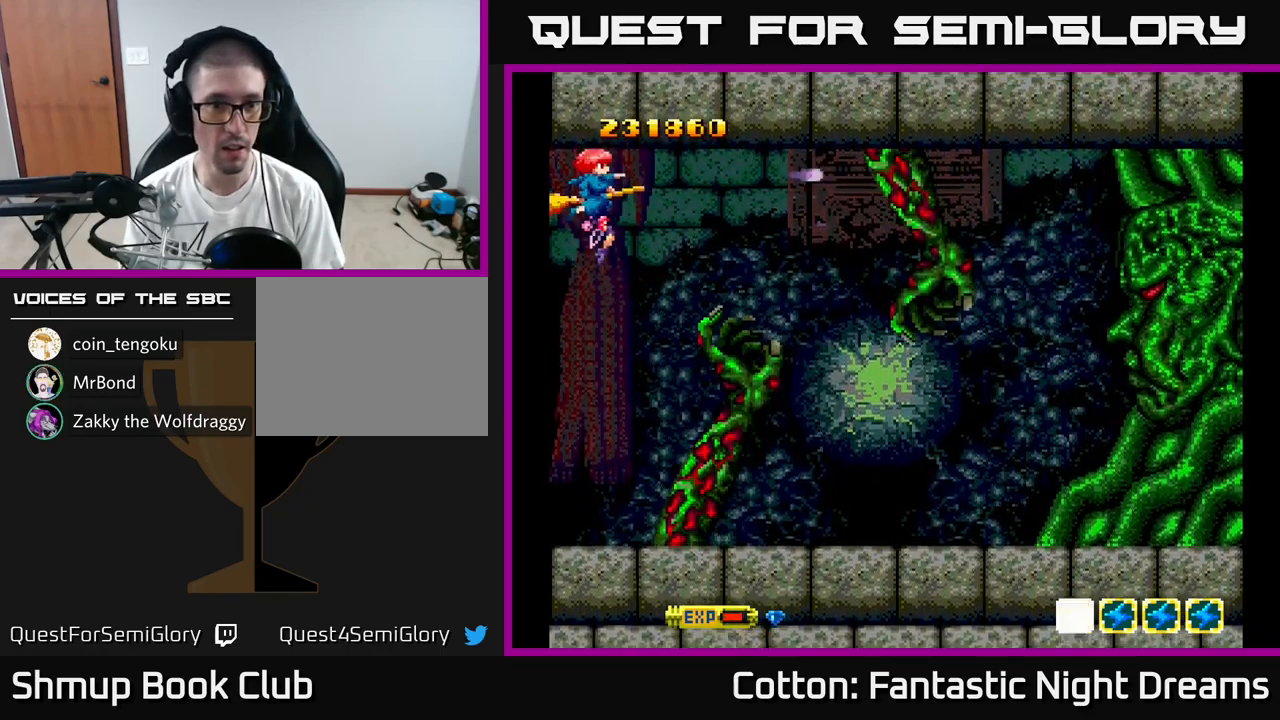
{"buttons": ["B", "Y"], "right_stick": "center", "events": [[50, "DPAD_DOWN", "down"], [300, "DPAD_DOWN", "up"]]}
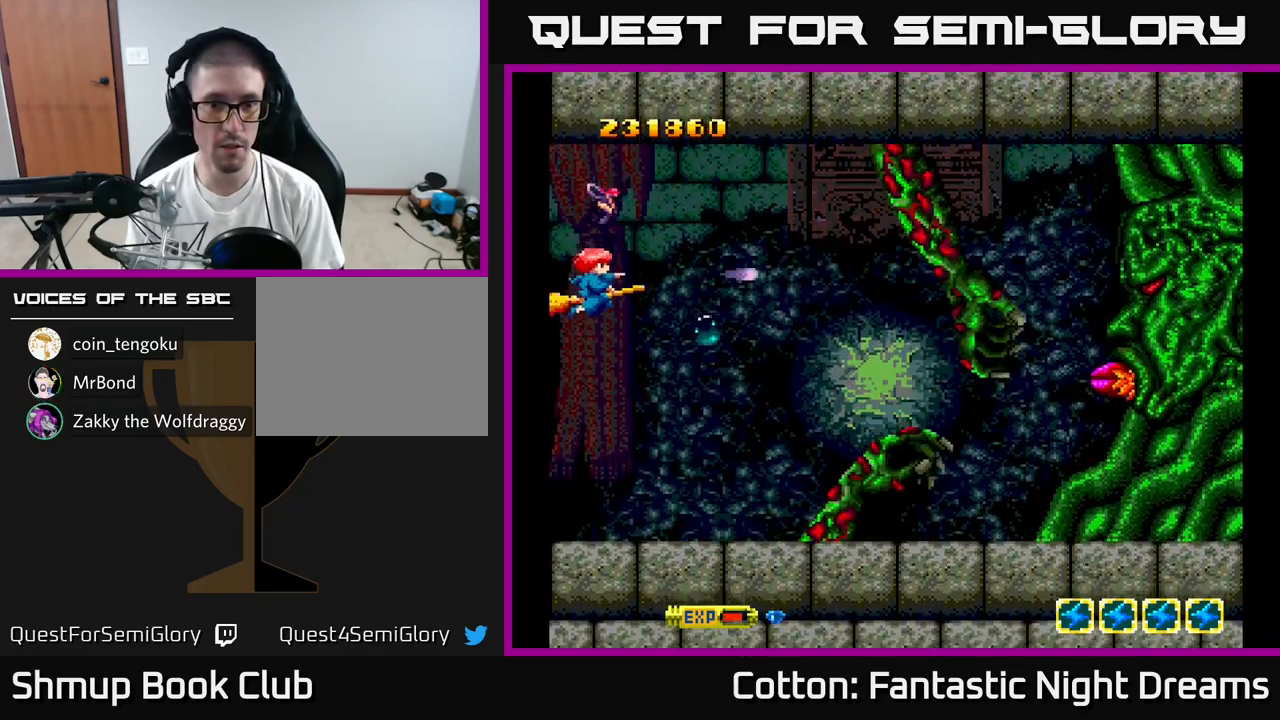
{"buttons": ["B", "Y"], "right_stick": "center", "events": []}
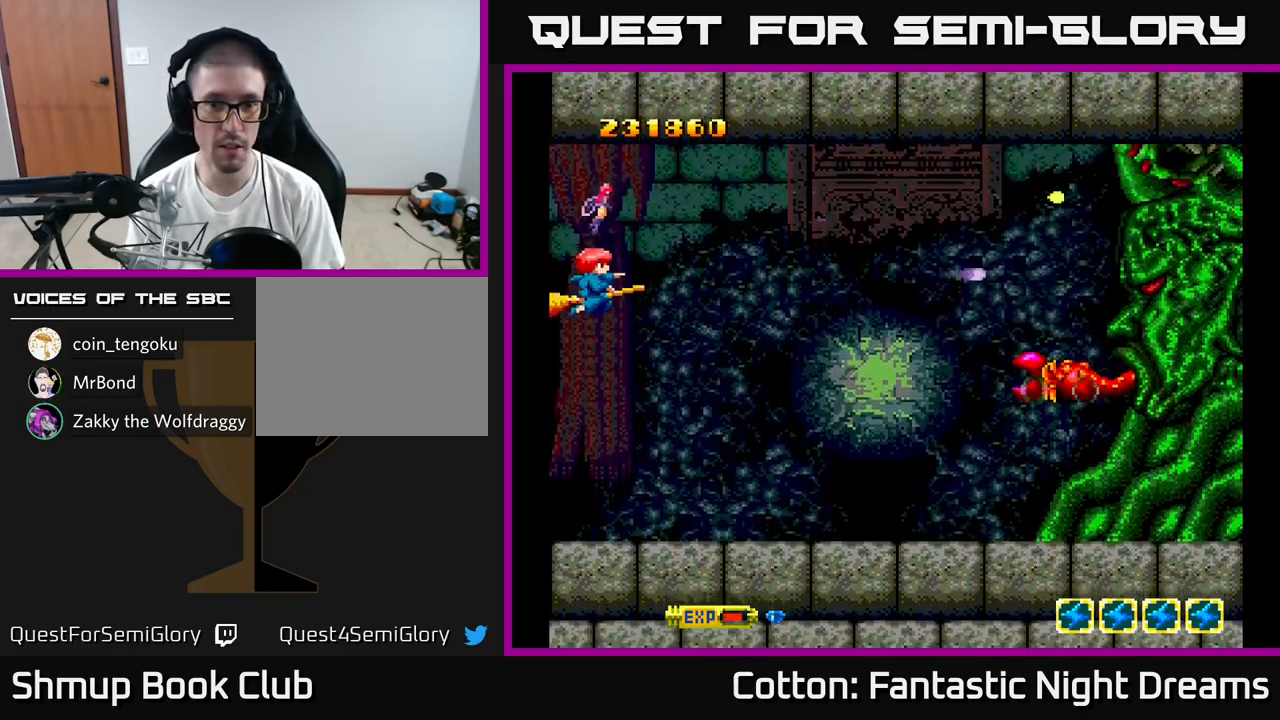
{"buttons": ["B", "Y"], "right_stick": "center", "events": []}
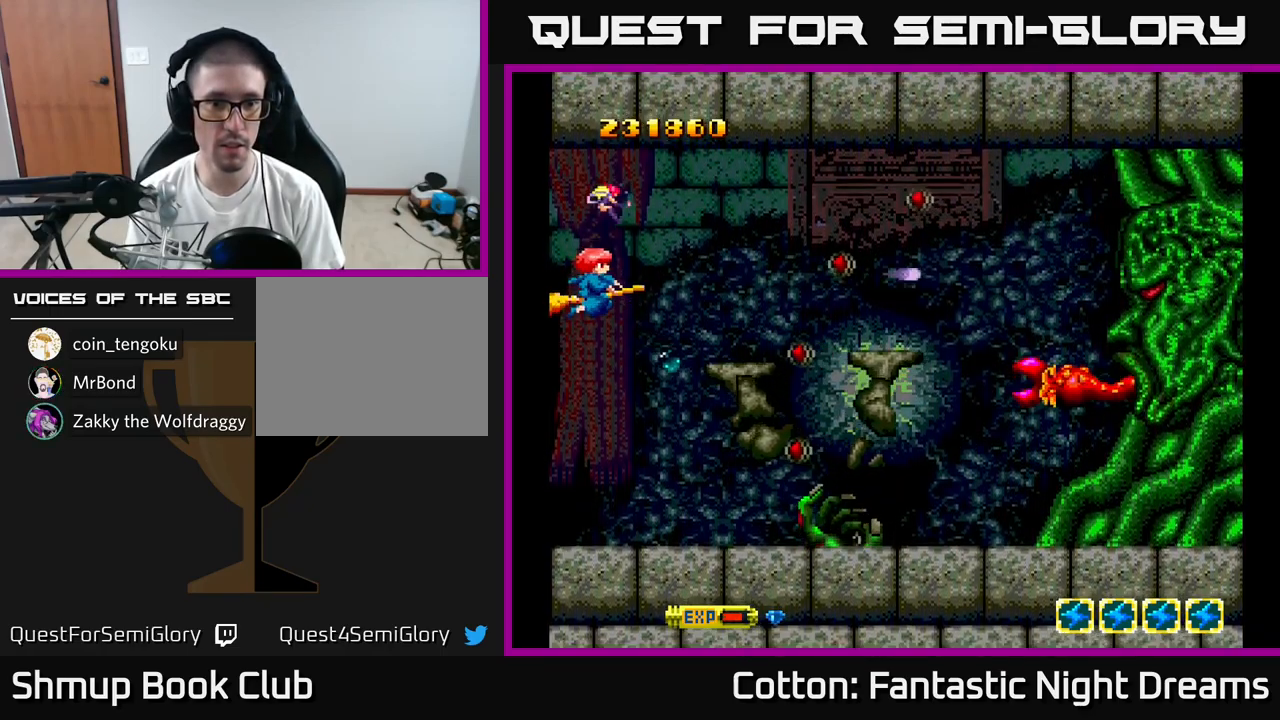
{"buttons": ["B", "Y"], "right_stick": "center", "events": [[284, "DPAD_UP", "down"], [400, "DPAD_UP", "up"]]}
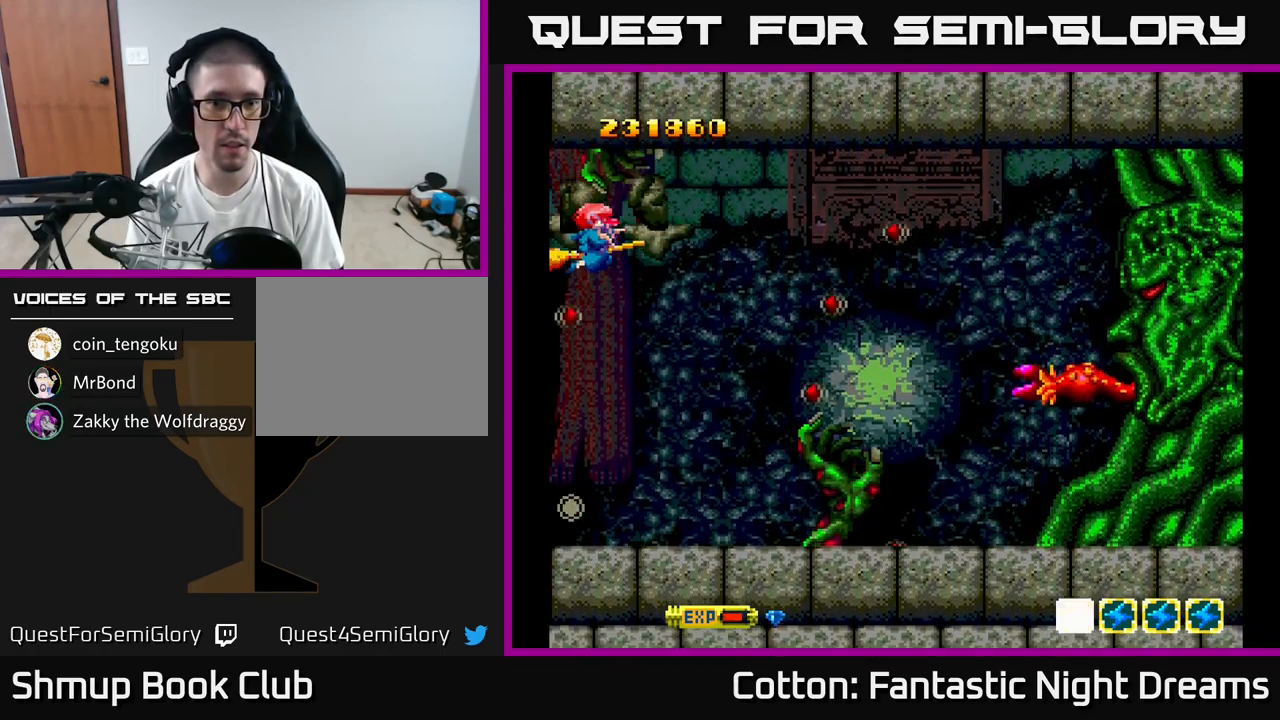
{"buttons": ["B", "Y", "DPAD_DOWN"], "right_stick": "center", "events": [[167, "DPAD_DOWN", "down"], [284, "DPAD_DOWN", "up"], [417, "DPAD_DOWN", "down"]]}
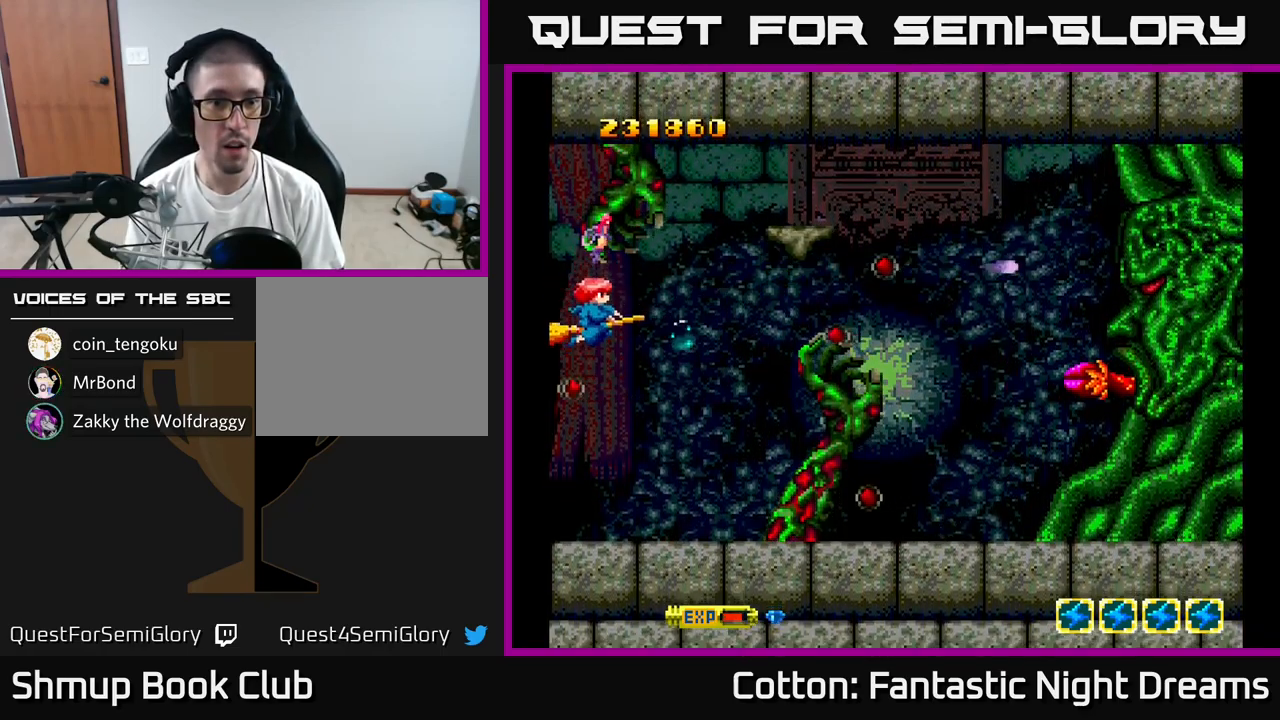
{"buttons": ["B", "Y"], "right_stick": "center", "events": [[84, "DPAD_DOWN", "up"], [184, "DPAD_DOWN", "down"], [184, "DPAD_LEFT", "down"], [250, "DPAD_LEFT", "up"], [384, "DPAD_DOWN", "up"]]}
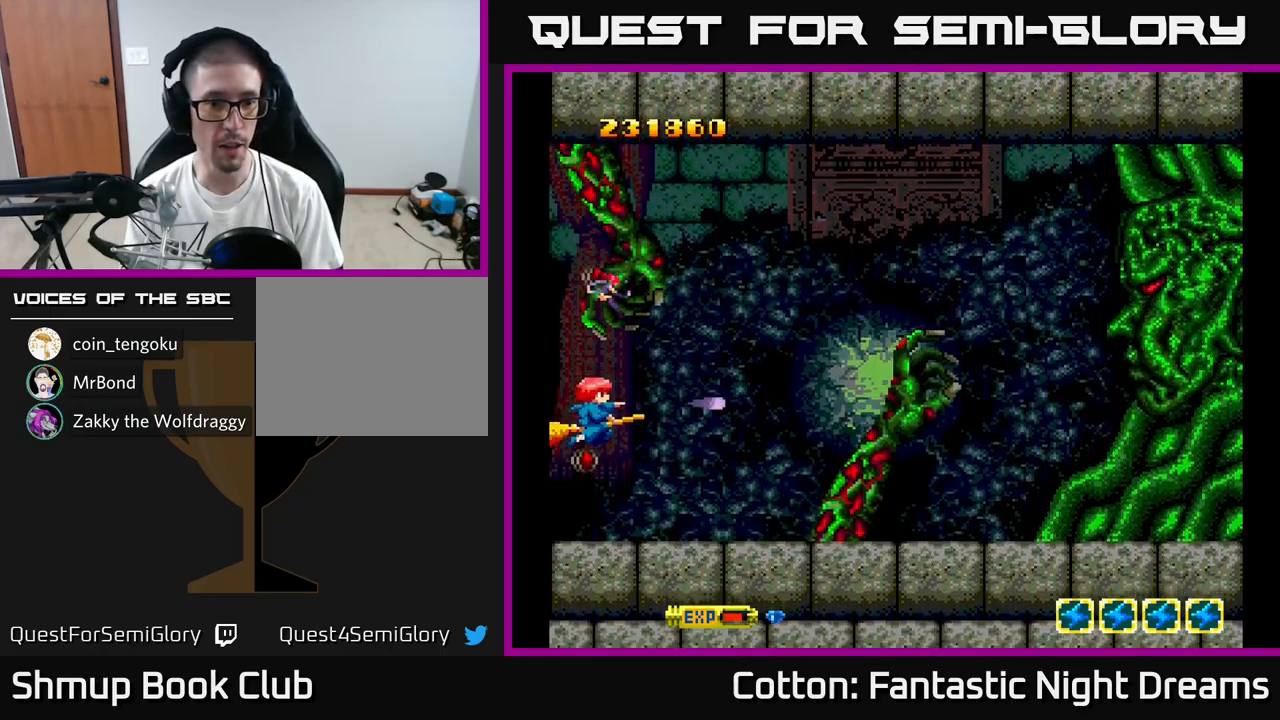
{"buttons": ["B", "Y", "DPAD_DOWN"], "right_stick": "center", "events": [[333, "DPAD_DOWN", "down"]]}
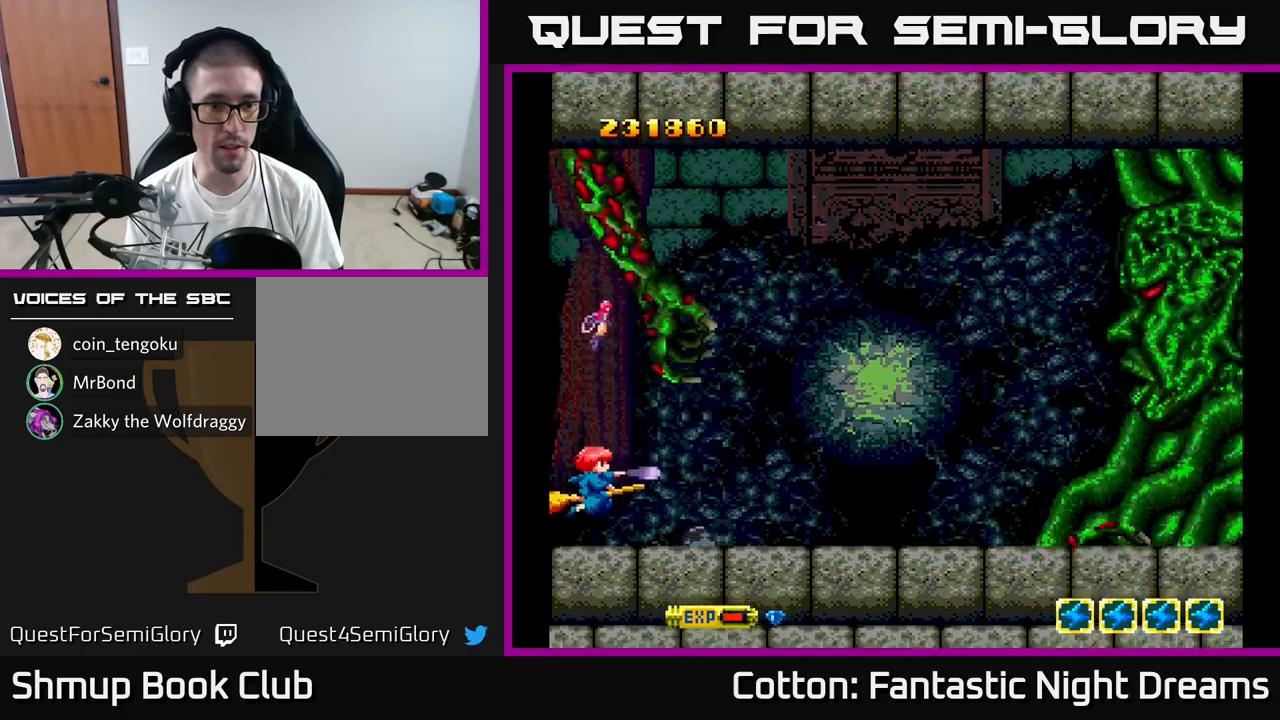
{"buttons": ["B", "Y", "DPAD_UP"], "right_stick": "center", "events": [[16, "DPAD_DOWN", "up"], [250, "DPAD_UP", "down"]]}